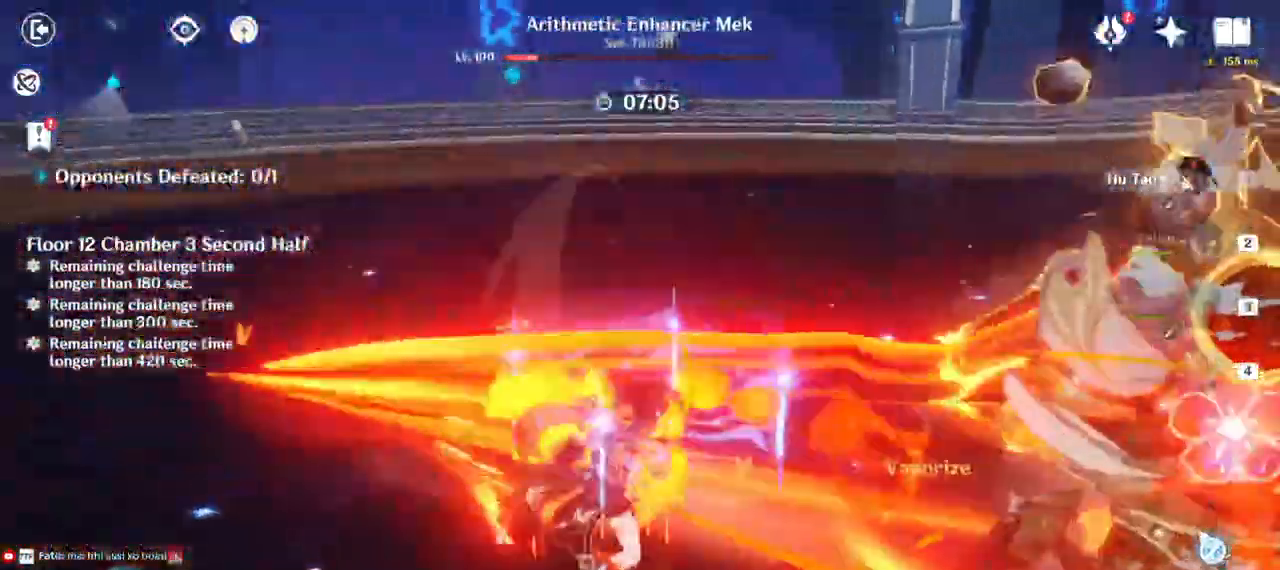
Gameplay with keyboard and mouse; each line is a JSON object with the keys and mouse buttons held at the frame after it. "events" lists presses ("down") and releases ("up") of "1", "2", "3", "4", "5", "a", "alt", "b", "c", "ctrl", "d", "e", "f", "g", "q", "r", "s", "shift", "space", "t", "tab", "v", "w", "x", "z", "mouse_left", "mouse_wheel", "mouse_right", "mouse_mb4" and "mouse_mb5" between this image and that frame as [ms after this image, input, new state], when the widget could be followed in between. "mouse_left", "mouse_wheel", "mouse_right", "mouse_mb4", "mouse_mb5" = the "left", "wheel", "right", "mb4", "mb5" buttons of the "mouse" list. No other keys are recorded. "wheel" means that the mouse wheel is clicked or scrolled. Mouse movement is not recorded.
{"keys": ["d", "w"], "mouse": ["left"], "events": [[33, "shift", "up"], [267, "mouse_left", "down"]]}
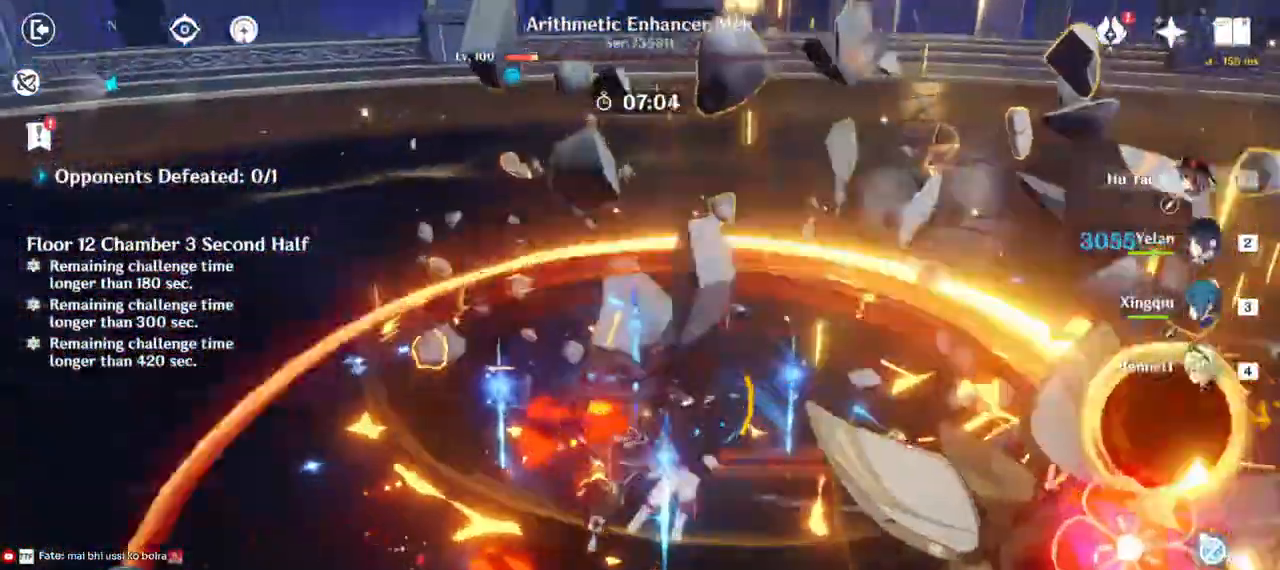
{"keys": ["a", "w"], "mouse": [], "events": [[150, "w", "up"], [167, "w", "down"], [267, "a", "down"], [267, "mouse_left", "up"], [367, "d", "up"]]}
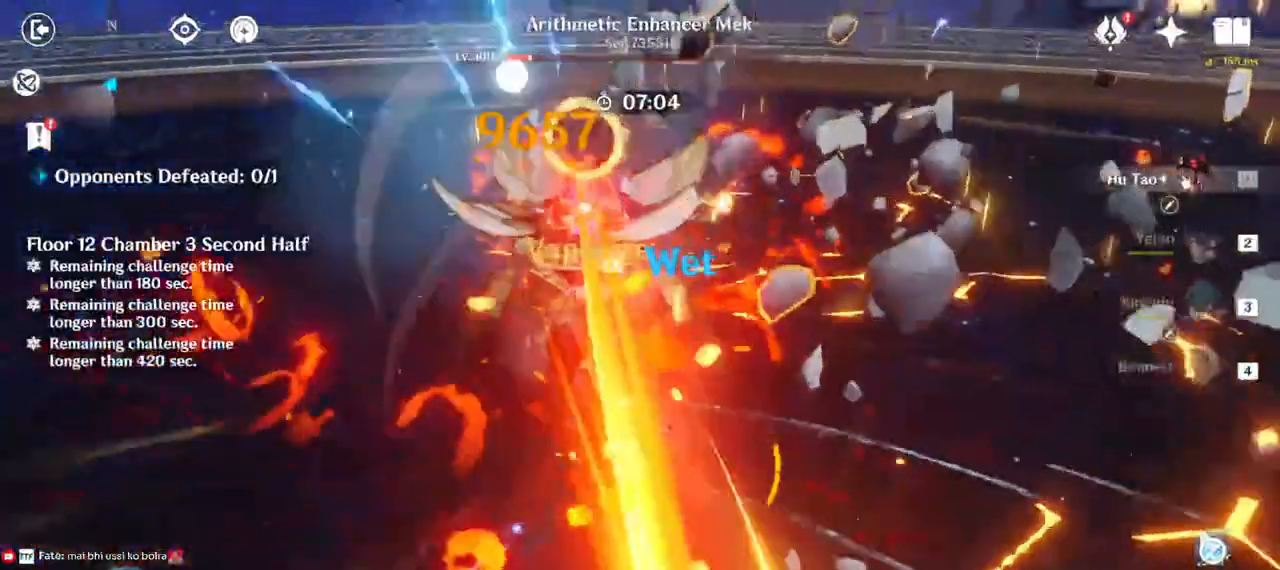
{"keys": ["w"], "mouse": ["left"], "events": [[150, "mouse_left", "down"], [183, "a", "up"]]}
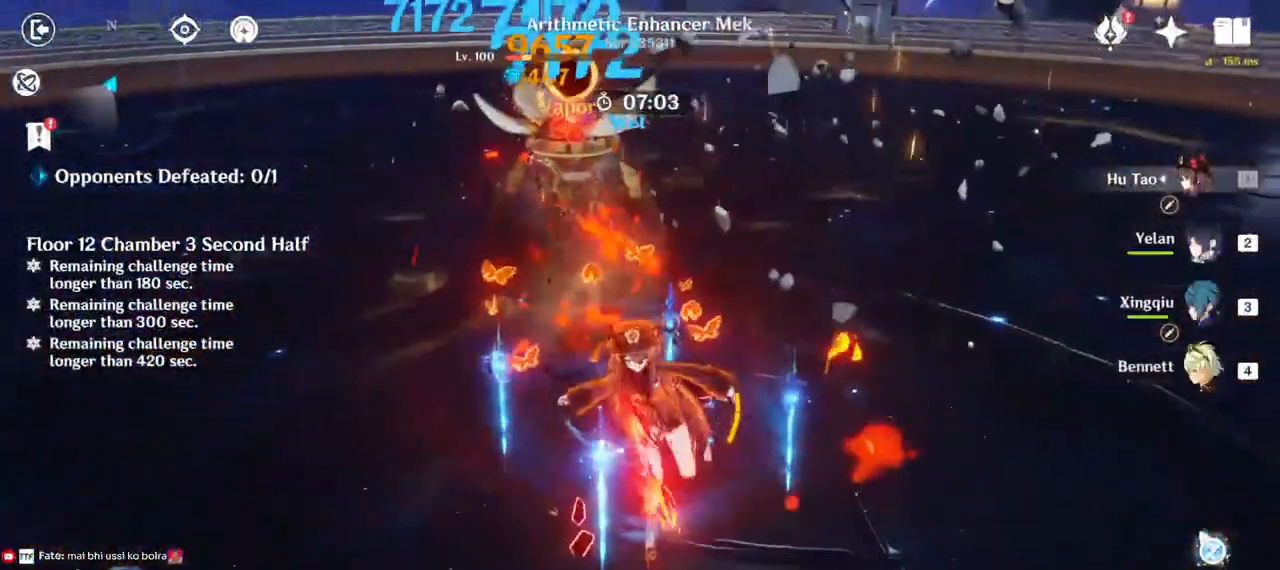
{"keys": ["w"], "mouse": ["left"], "events": [[217, "mouse_left", "up"], [383, "mouse_left", "down"]]}
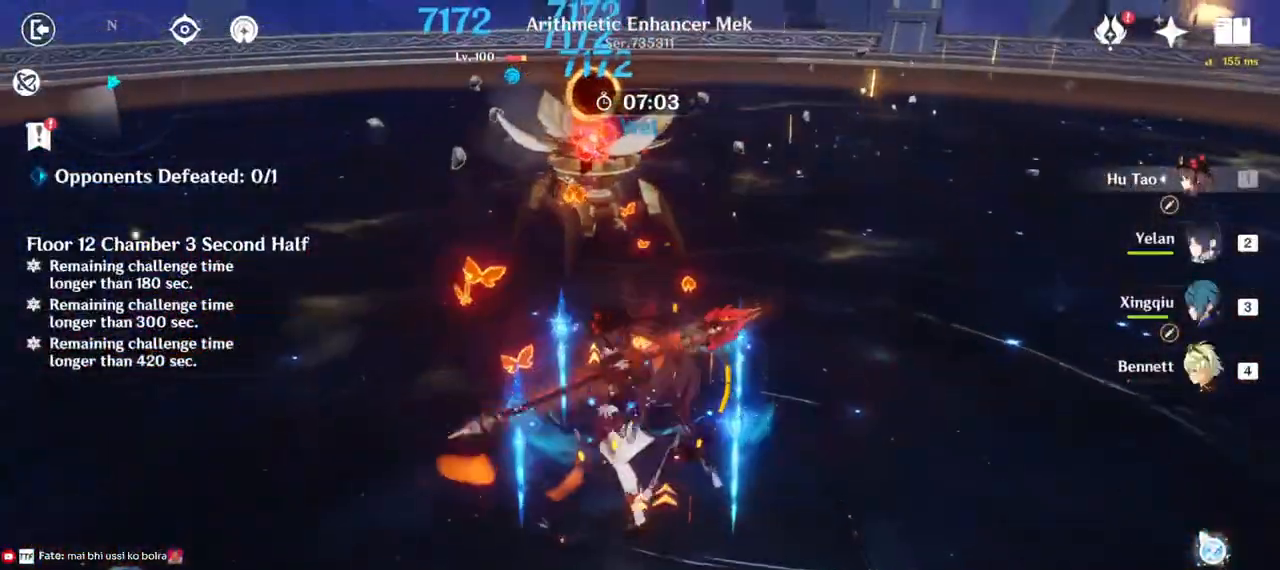
{"keys": ["w"], "mouse": ["left"], "events": []}
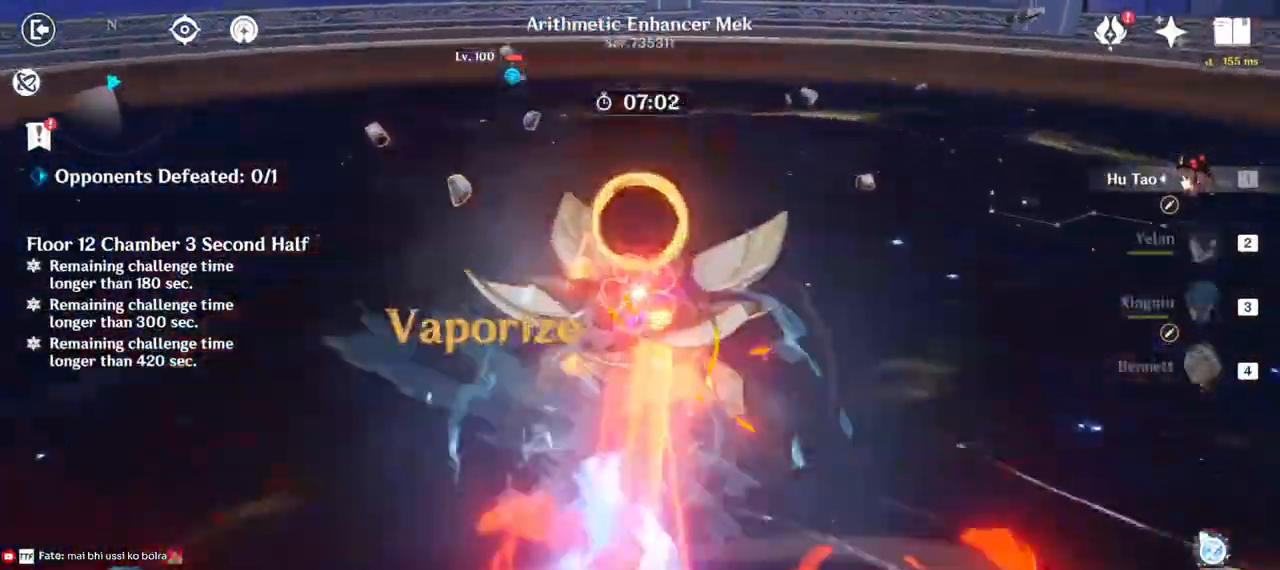
{"keys": ["a", "s"], "mouse": ["left"], "events": [[17, "mouse_left", "up"], [133, "a", "down"], [183, "w", "up"], [367, "mouse_left", "down"], [450, "s", "down"]]}